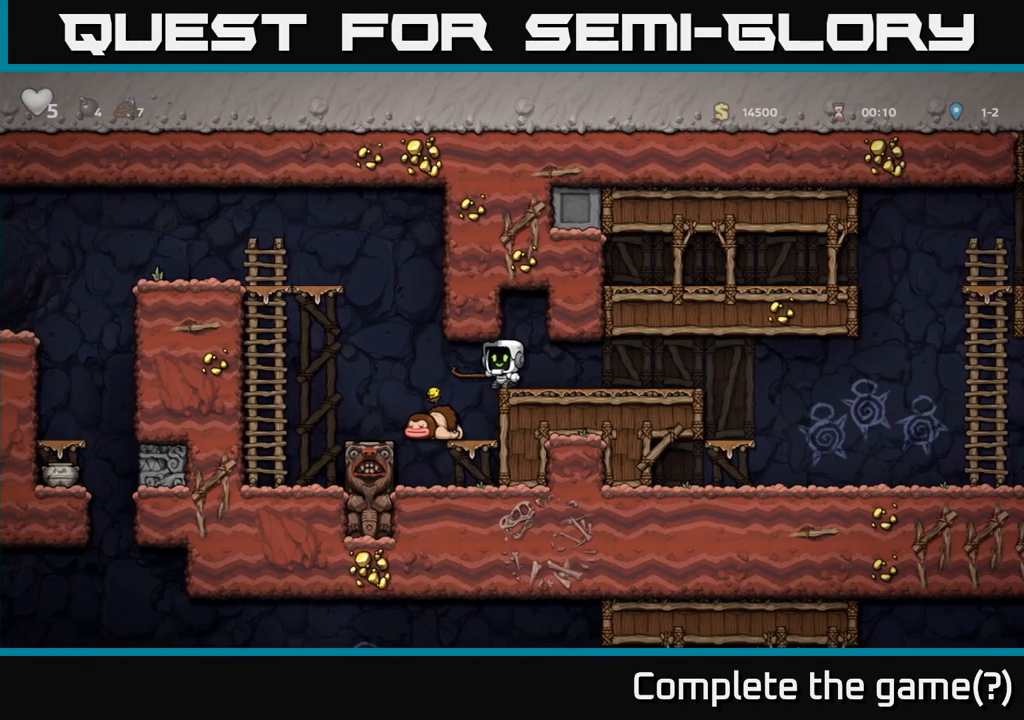
Gameplay with a controller (Xbox layout); each line is a JSON object with the inputs held at the frame after it. "events" lists button and stick changes between this image and that frame as [ms after this image, input, new state], when the widget could be followed in between. Not read: L3 R3 right_stick.
{"buttons": [], "left_stick": "center", "events": [[300, "left_stick", "left"], [367, "left_stick", "center"], [400, "X", "down"], [500, "X", "up"]]}
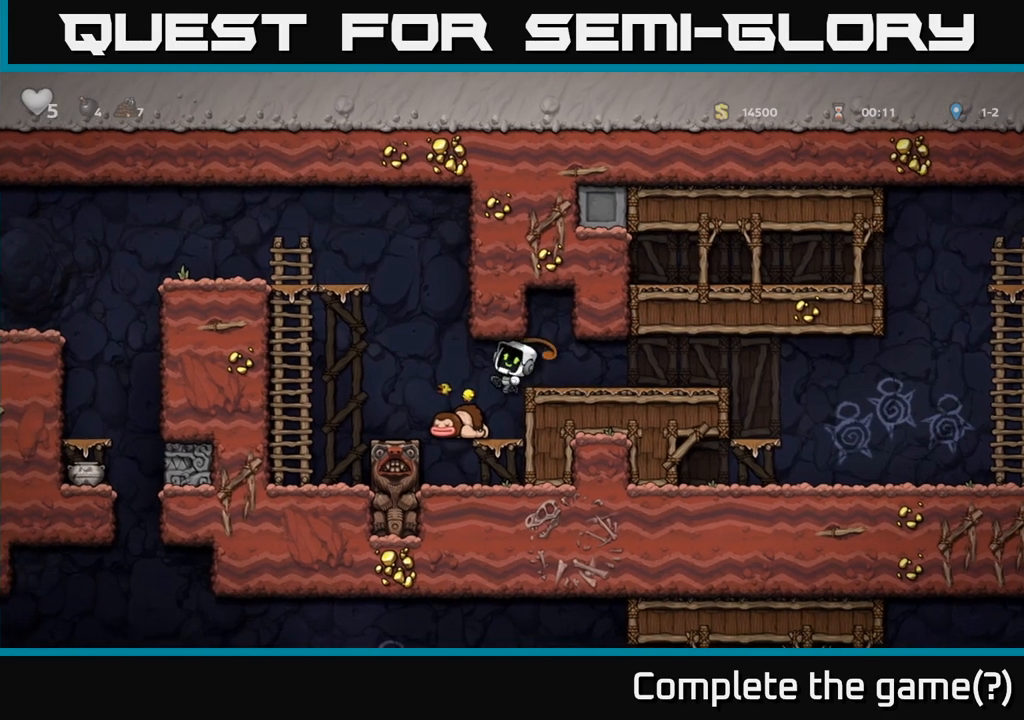
{"buttons": [], "left_stick": "center", "events": []}
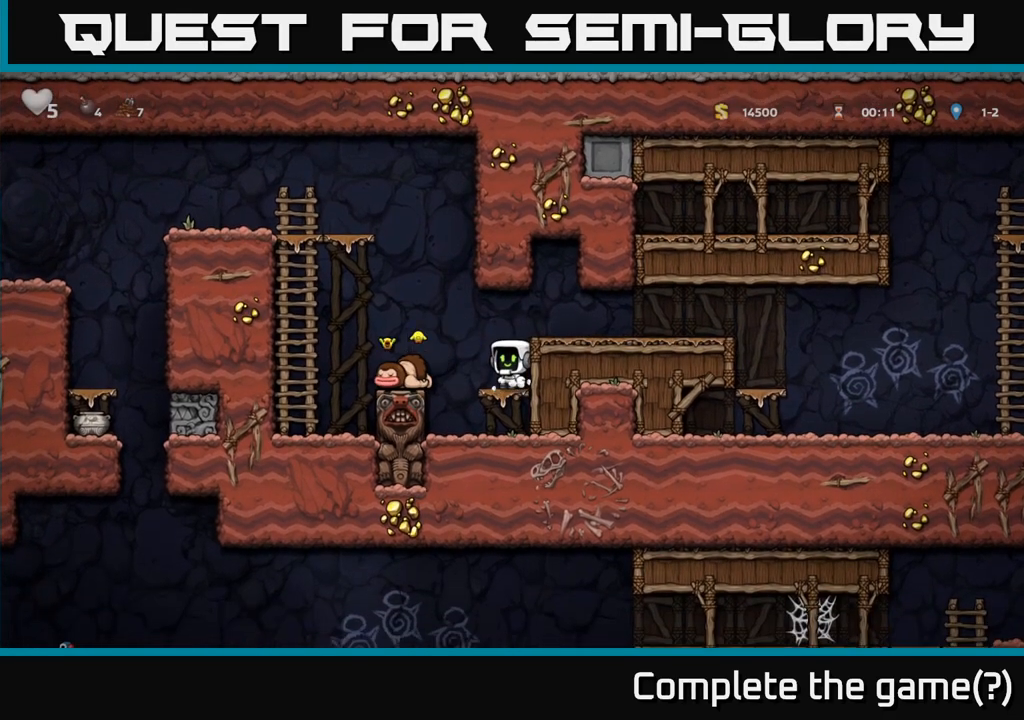
{"buttons": [], "left_stick": "right", "events": [[200, "left_stick", "left"], [217, "X", "down"], [317, "X", "up"], [417, "left_stick", "right"]]}
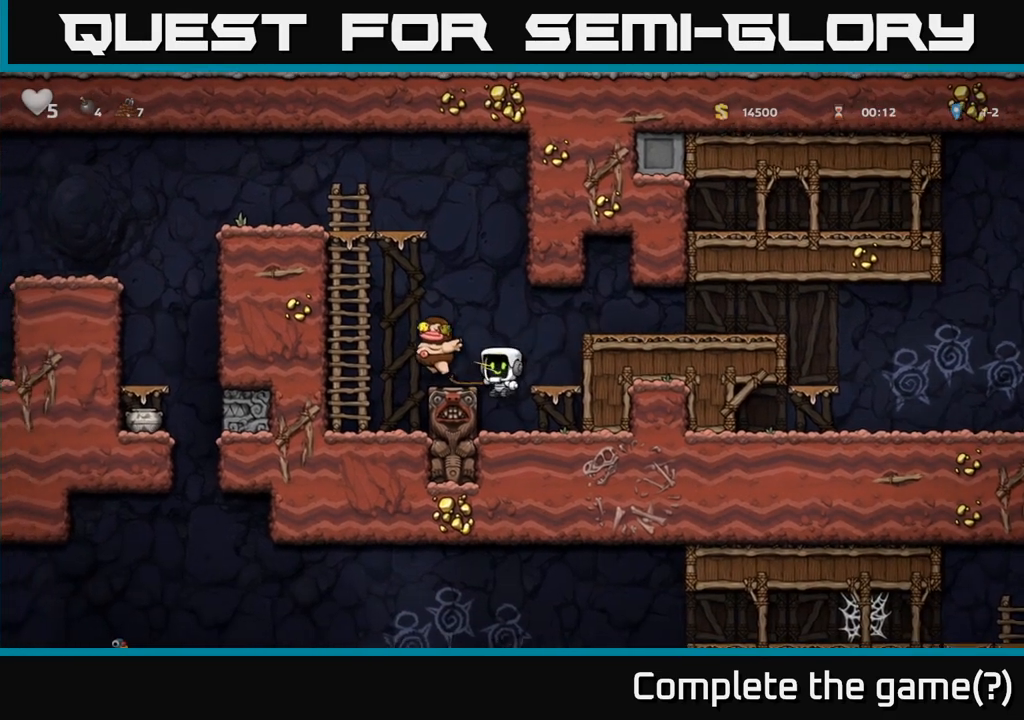
{"buttons": [], "left_stick": "right", "events": [[83, "left_stick", "center"], [267, "A", "down"], [283, "left_stick", "right"], [433, "A", "up"]]}
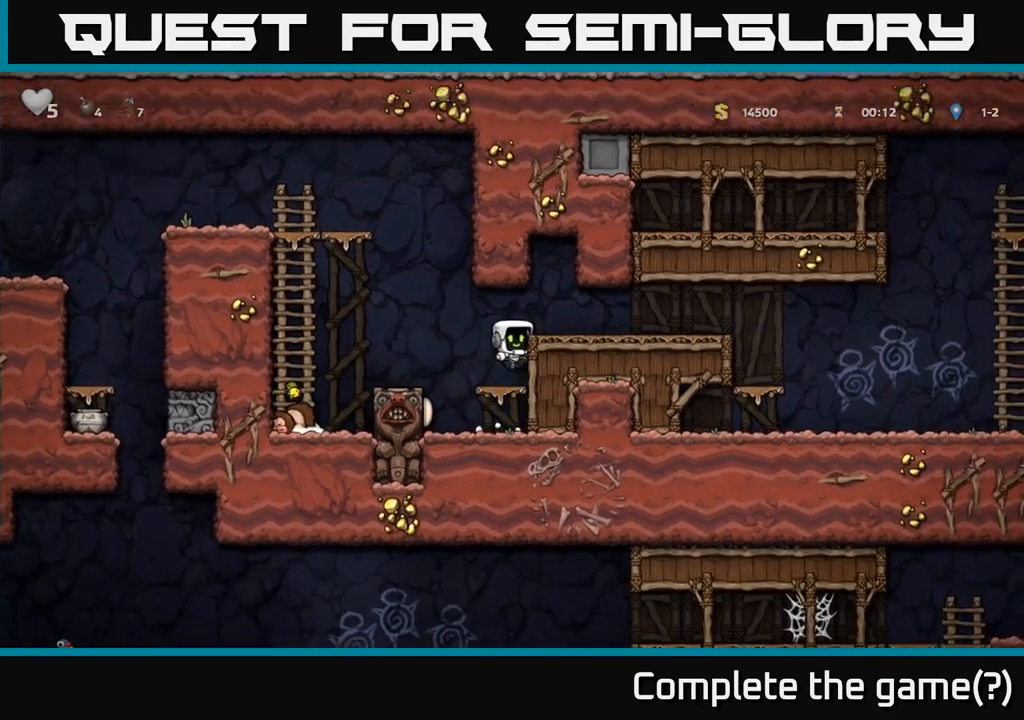
{"buttons": [], "left_stick": "right", "events": [[200, "A", "down"], [333, "A", "up"]]}
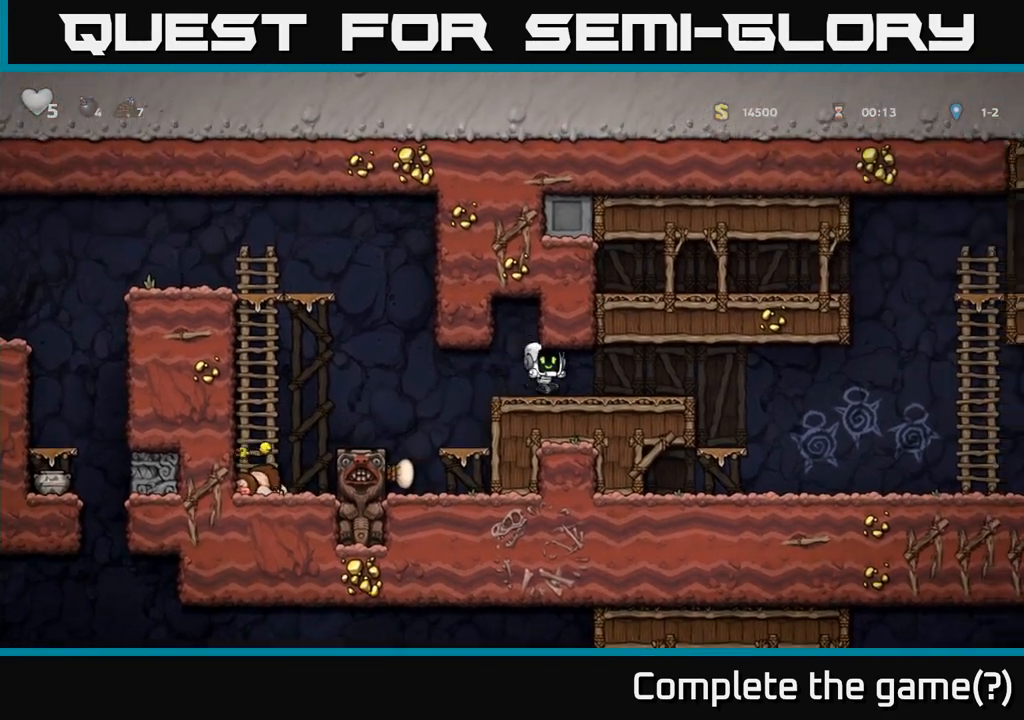
{"buttons": [], "left_stick": "right", "events": []}
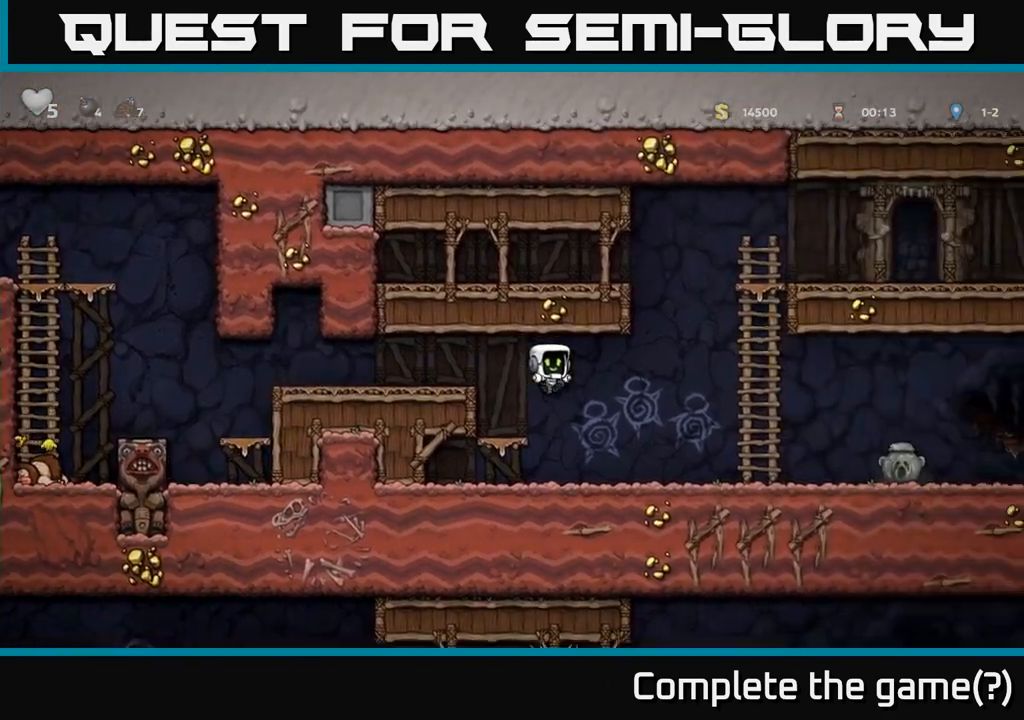
{"buttons": [], "left_stick": "right", "events": []}
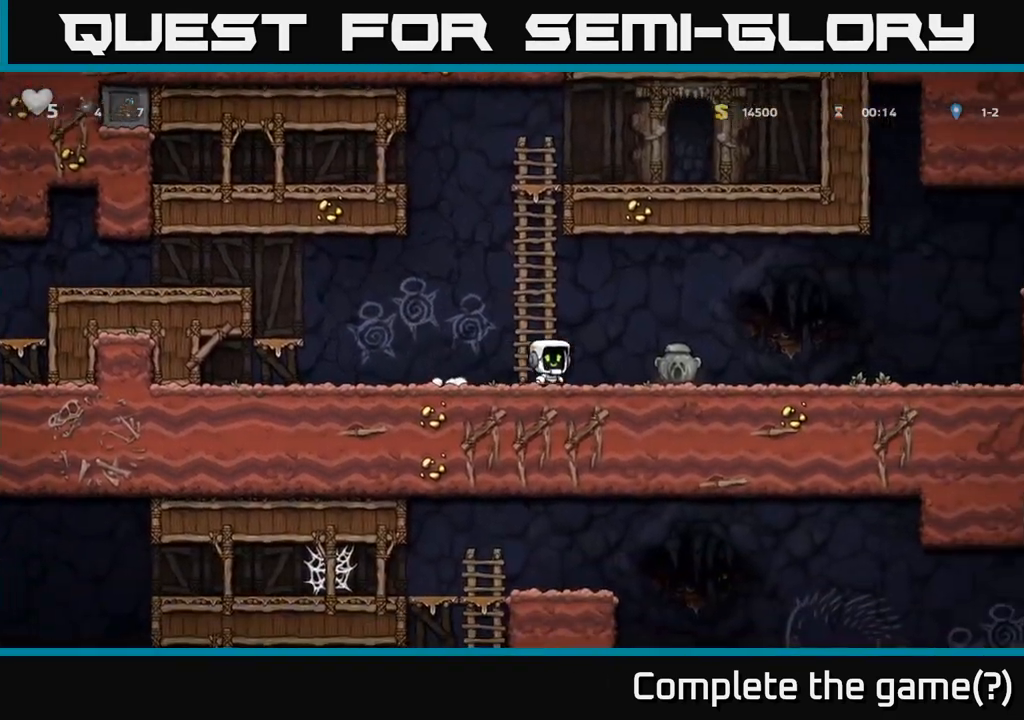
{"buttons": [], "left_stick": "right", "events": [[250, "left_stick", "down-left"], [300, "X", "down"], [400, "left_stick", "down"], [417, "X", "up"], [500, "left_stick", "right"]]}
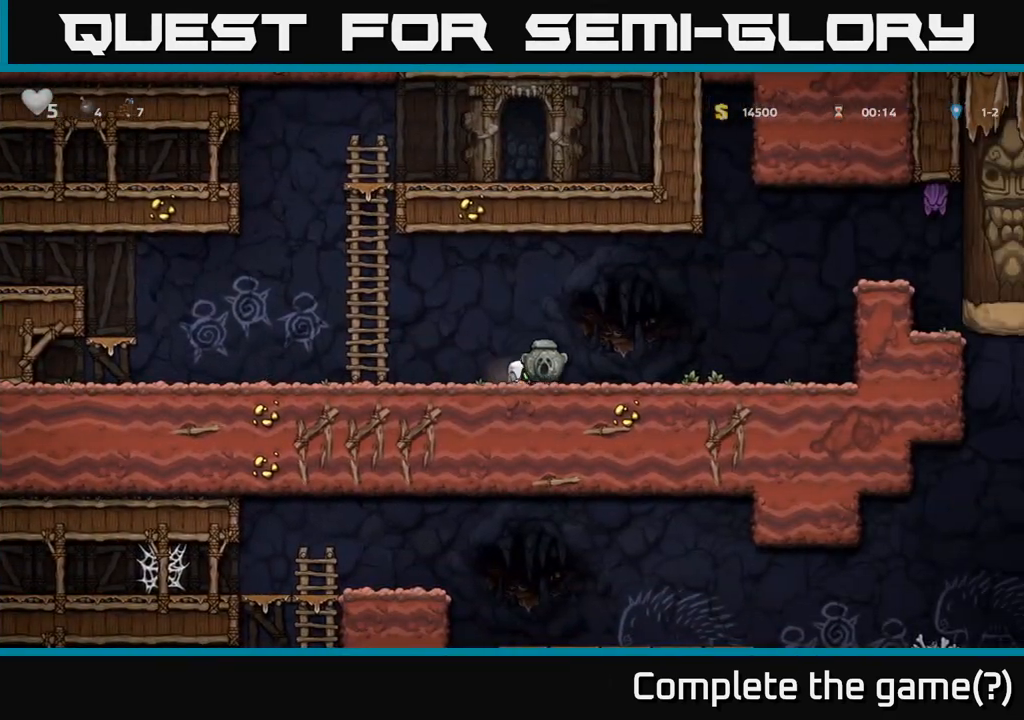
{"buttons": [], "left_stick": "center", "events": [[433, "left_stick", "center"]]}
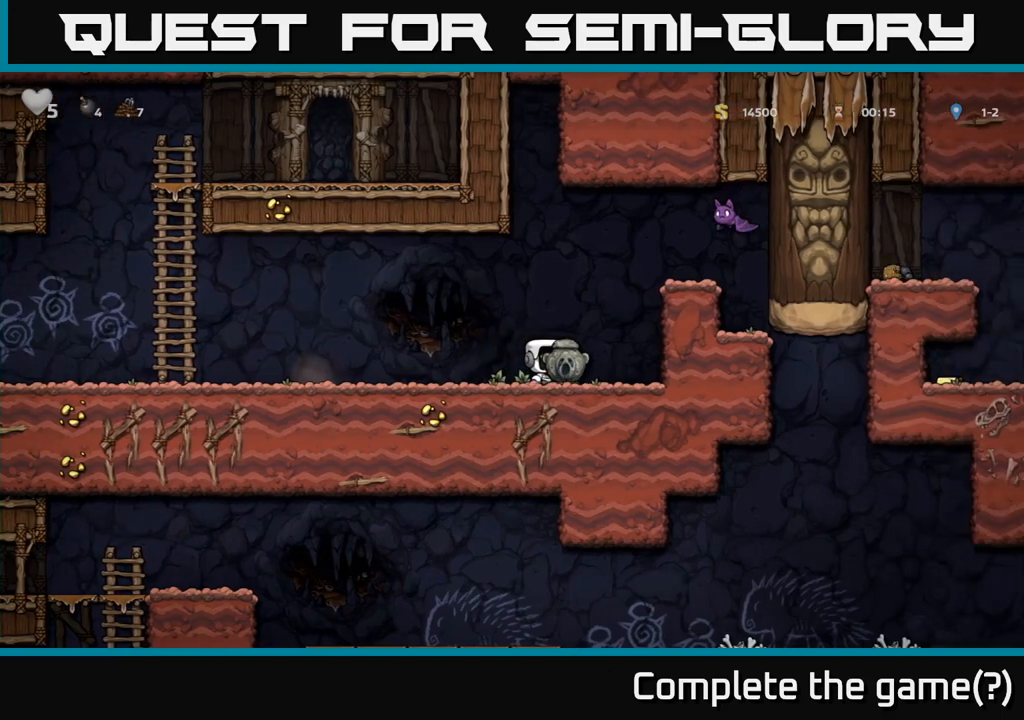
{"buttons": [], "left_stick": "left", "events": [[200, "left_stick", "left"]]}
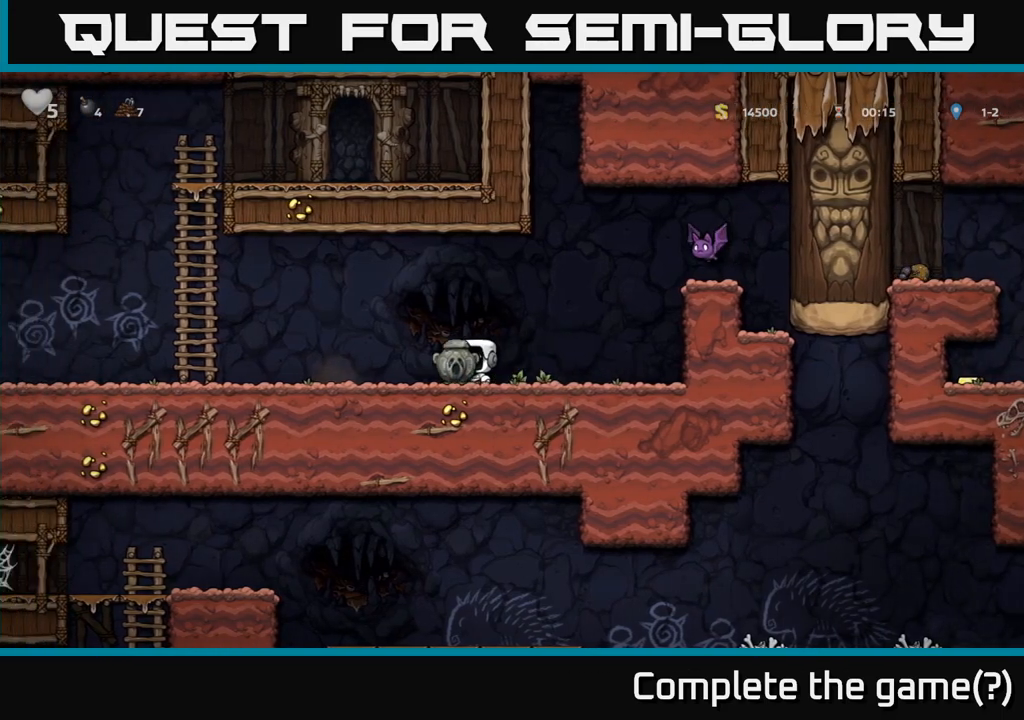
{"buttons": [], "left_stick": "down-left"}
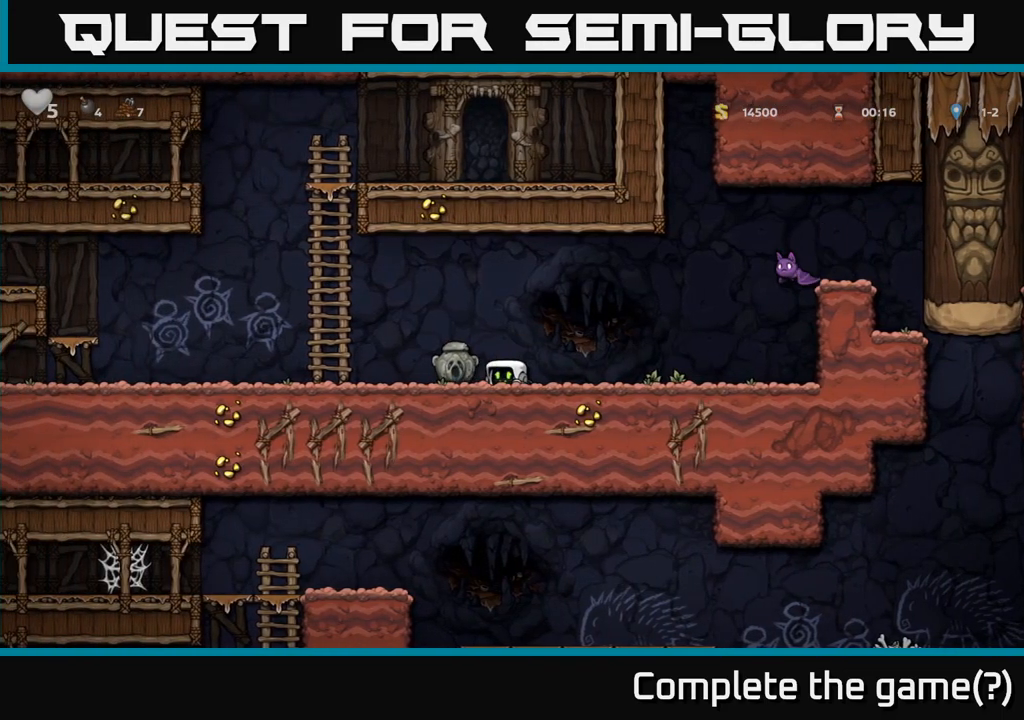
{"buttons": [], "left_stick": "center", "events": [[67, "left_stick", "right"], [150, "left_stick", "center"]]}
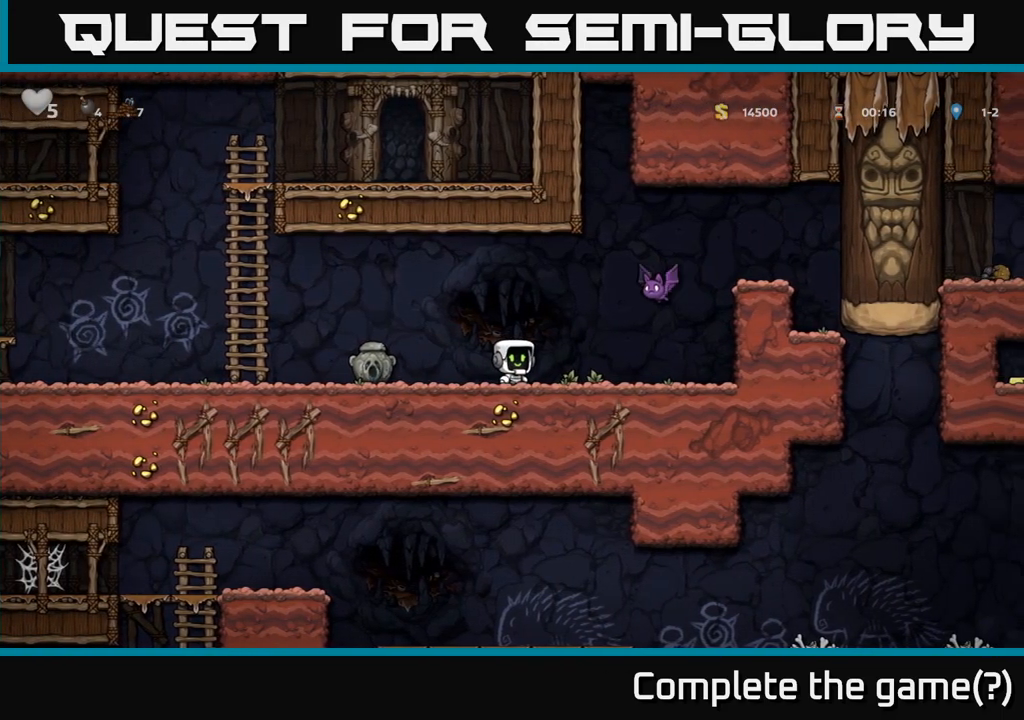
{"buttons": [], "left_stick": "left", "events": [[150, "X", "down"], [183, "A", "down"], [333, "left_stick", "right"], [367, "X", "up"], [383, "A", "up"], [433, "left_stick", "left"]]}